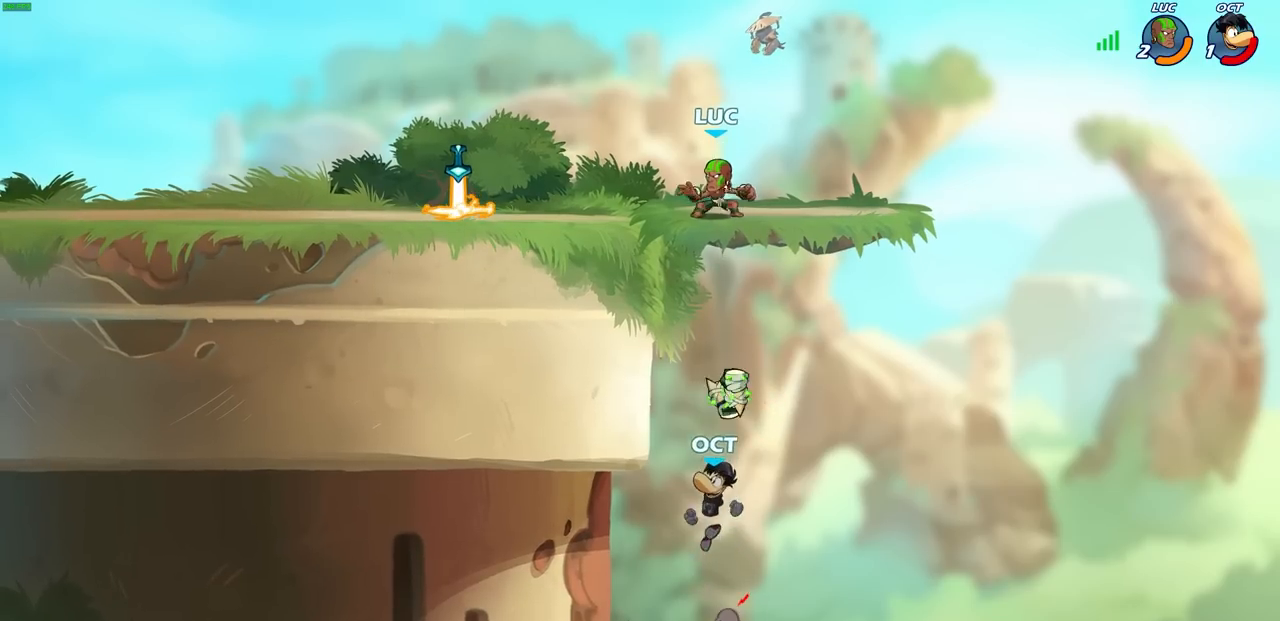
Gameplay with a controller (PlayStation layout); each line is a JSON object with the inputs held at the frame after it. "events" lists button and stick changes between this image and that frame as [ms after this image, input, new state], when the widget could be followed in between.
{"buttons": ["CIRCLE"], "left_stick": "down-left", "right_stick": "center", "events": [[17, "left_stick", "down-left"], [200, "CIRCLE", "down"]]}
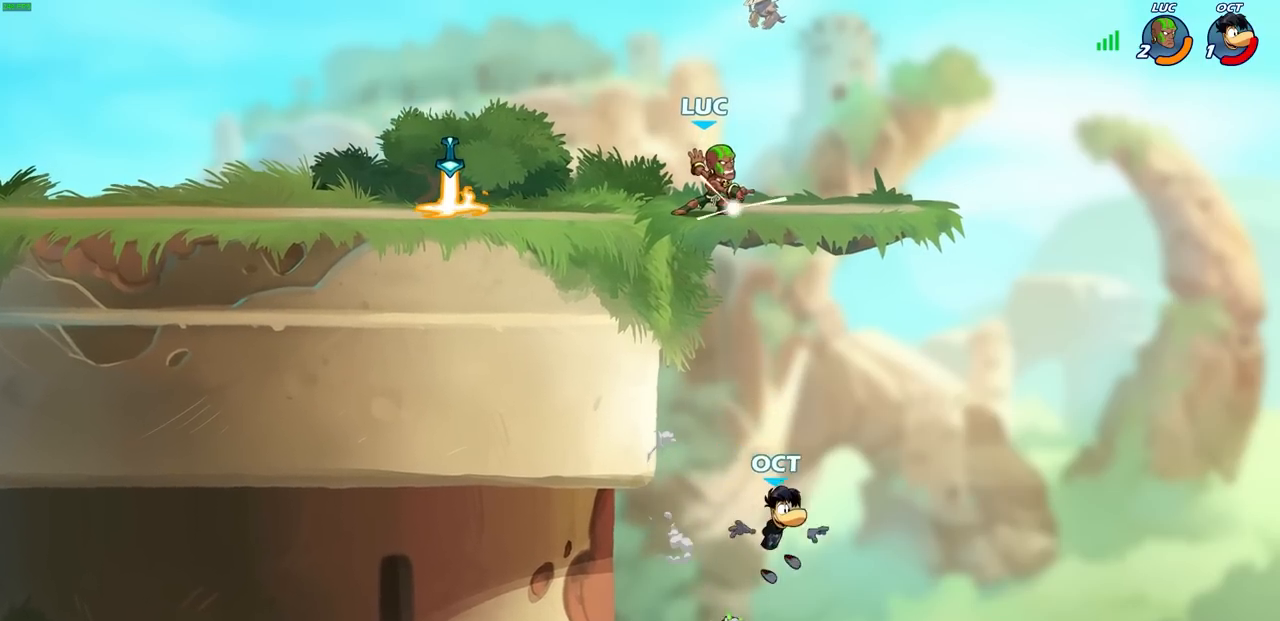
{"buttons": [], "left_stick": "center", "right_stick": "center", "events": [[33, "CIRCLE", "up"], [117, "left_stick", "center"]]}
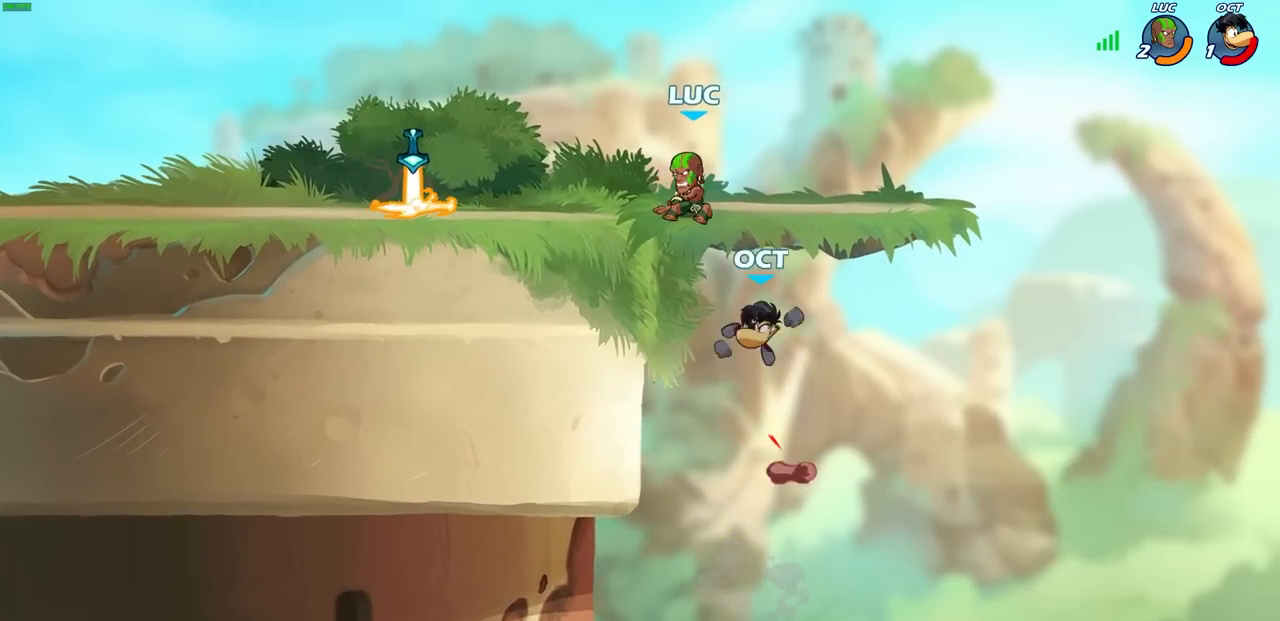
{"buttons": [], "left_stick": "center", "right_stick": "center", "events": [[133, "CROSS", "down"], [133, "left_stick", "up"], [233, "CROSS", "up"], [250, "left_stick", "left"], [417, "left_stick", "center"]]}
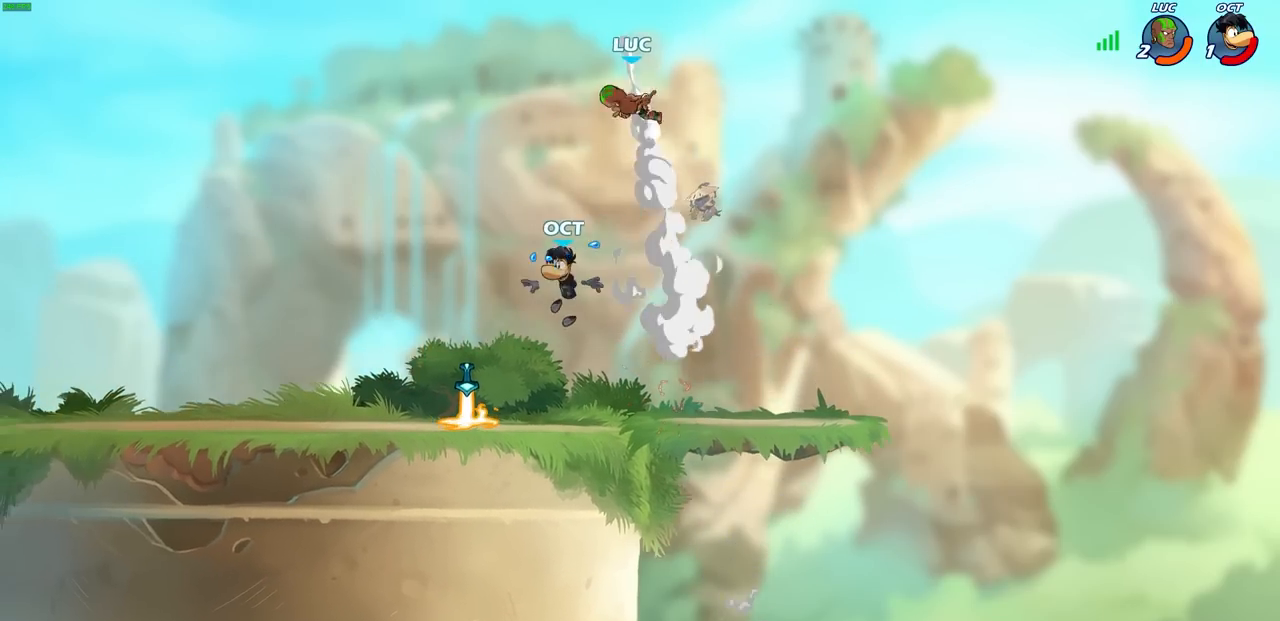
{"buttons": [], "left_stick": "left", "right_stick": "center", "events": [[117, "left_stick", "down"], [483, "left_stick", "left"]]}
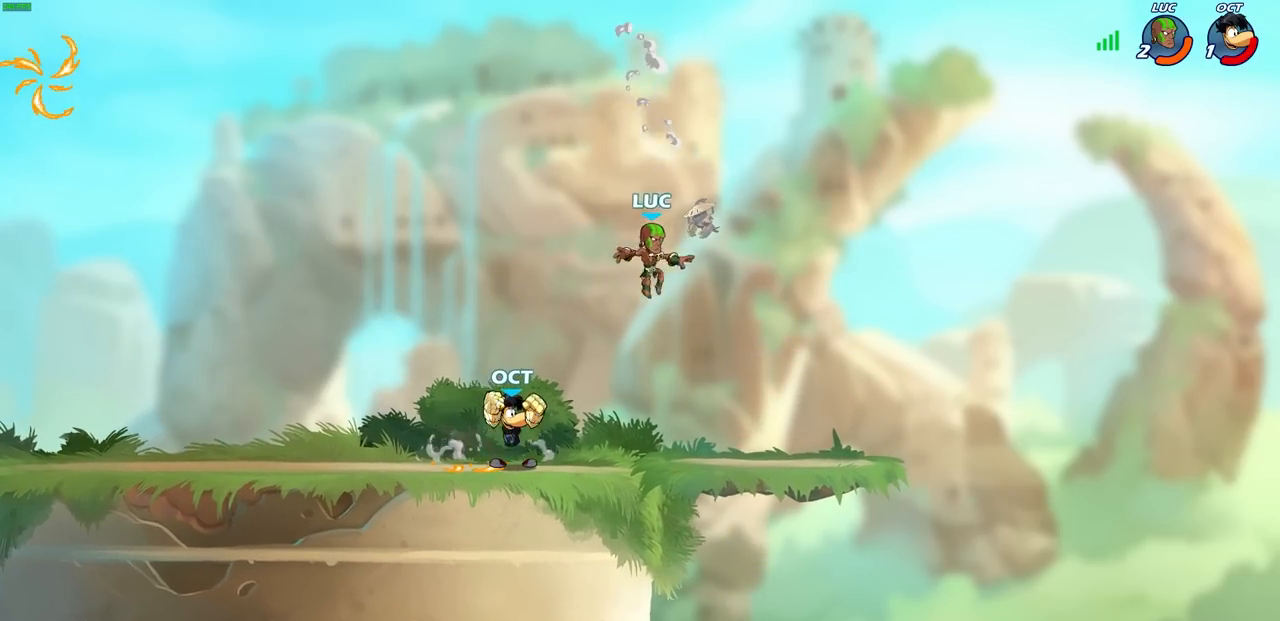
{"buttons": [], "left_stick": "down-left", "right_stick": "center", "events": [[17, "CROSS", "down"], [150, "CROSS", "up"], [200, "left_stick", "down-left"]]}
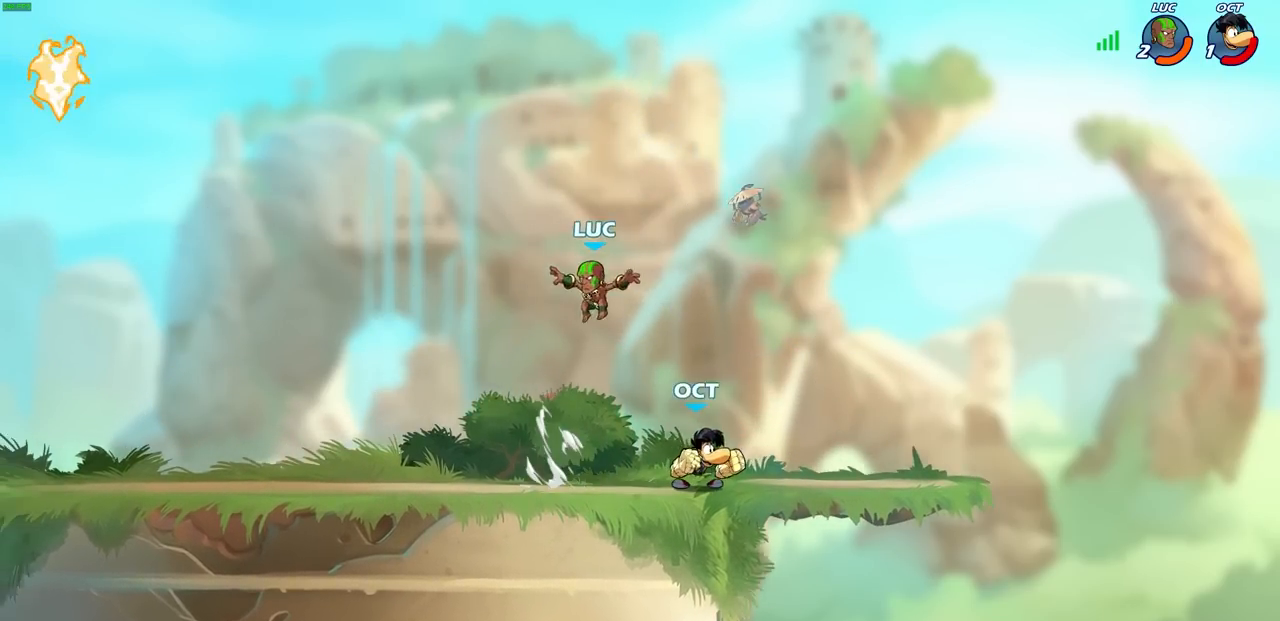
{"buttons": [], "left_stick": "right", "right_stick": "center", "events": [[100, "left_stick", "right"], [167, "R2", "down"], [367, "left_stick", "up"], [400, "R2", "up"], [483, "left_stick", "right"]]}
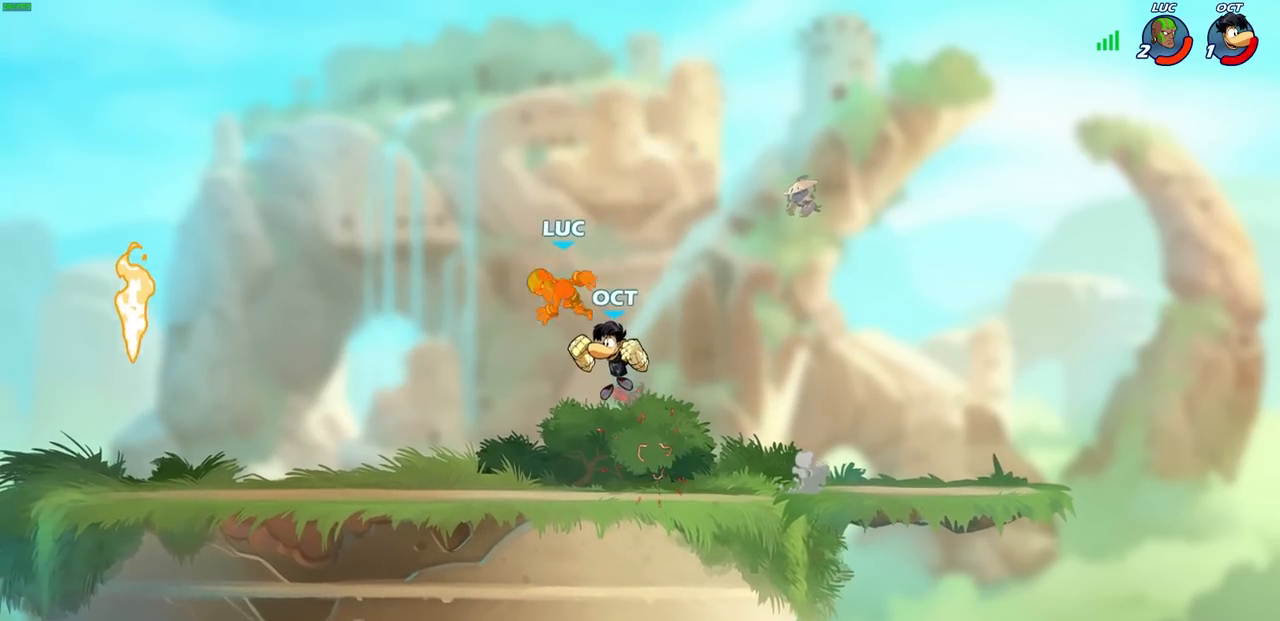
{"buttons": ["CROSS"], "left_stick": "left", "right_stick": "center", "events": [[83, "R2", "down"], [267, "left_stick", "down-left"], [467, "left_stick", "left"], [483, "R2", "up"], [500, "CROSS", "down"]]}
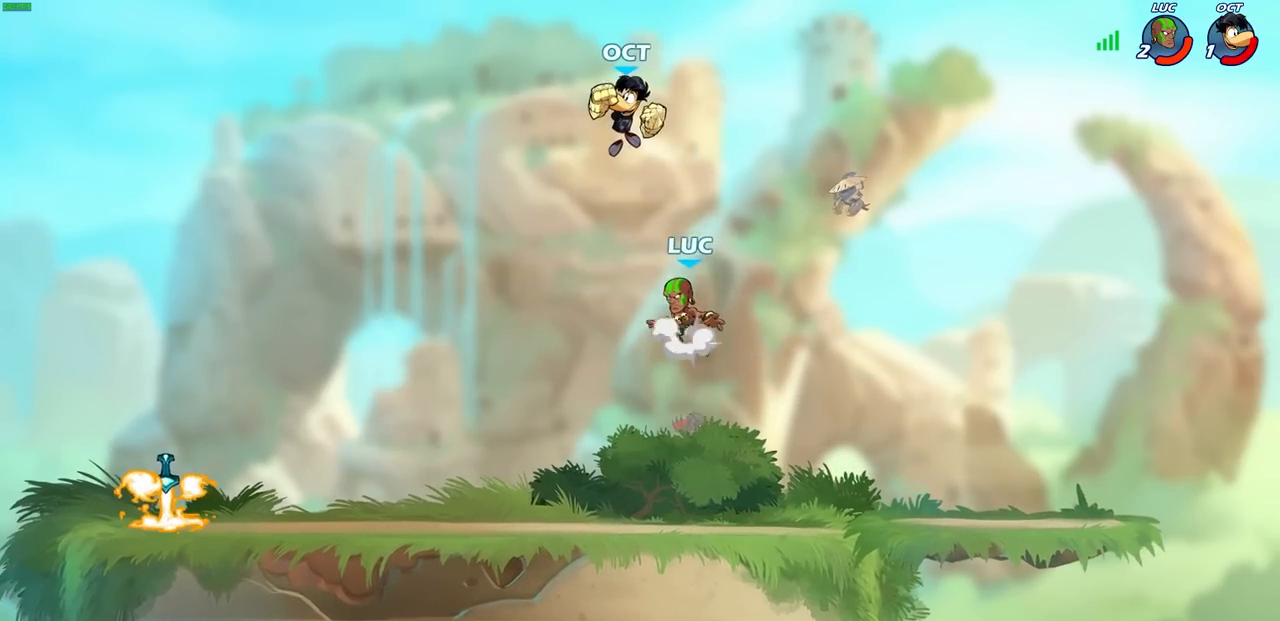
{"buttons": [], "left_stick": "left", "right_stick": "center", "events": [[67, "CIRCLE", "down"], [100, "CROSS", "up"], [167, "CIRCLE", "up"]]}
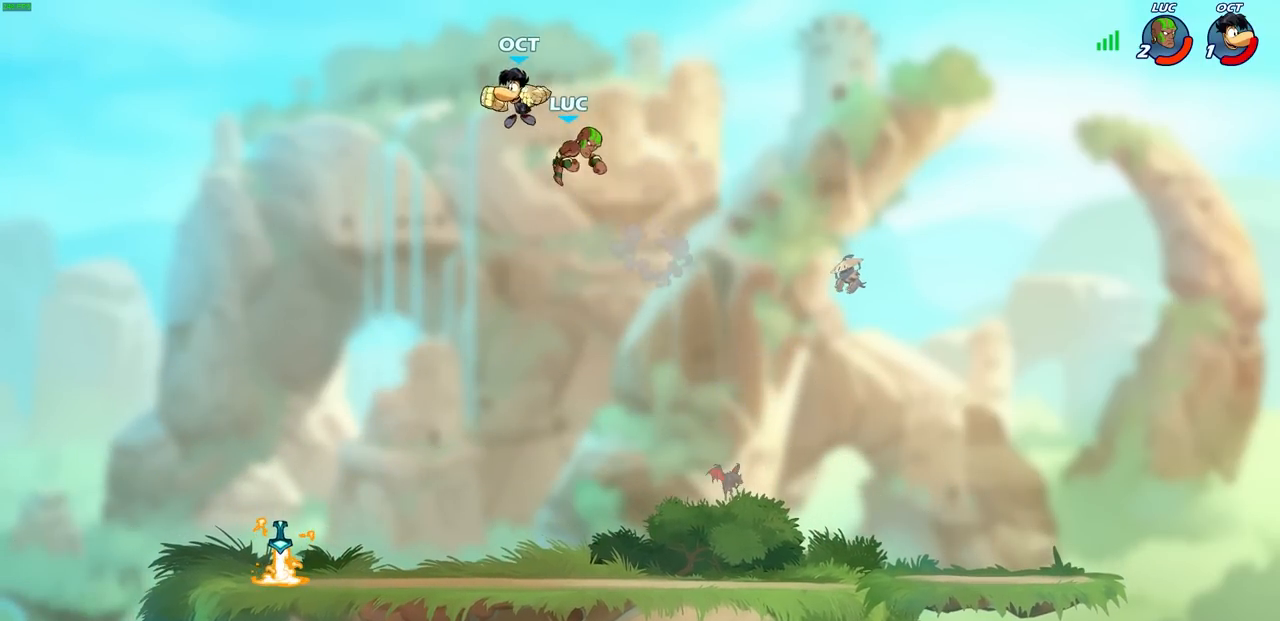
{"buttons": [], "left_stick": "center", "right_stick": "center", "events": [[200, "left_stick", "down-left"], [250, "SQUARE", "down"], [333, "SQUARE", "up"], [400, "left_stick", "center"]]}
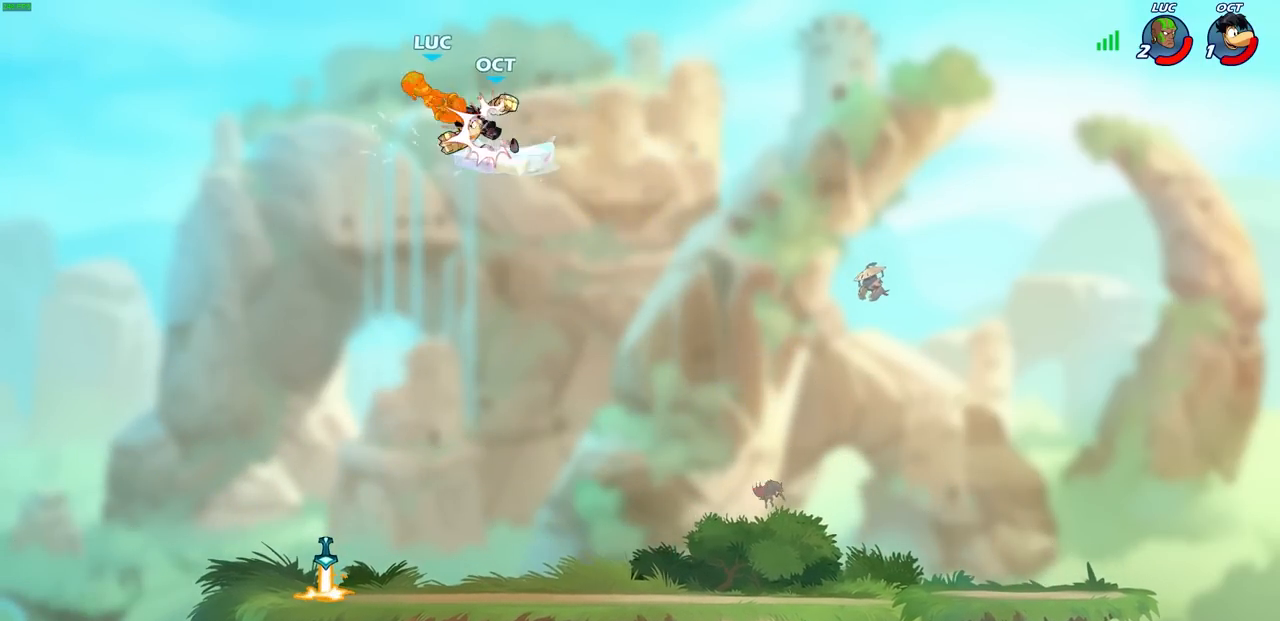
{"buttons": ["R2"], "left_stick": "right", "right_stick": "center", "events": [[250, "left_stick", "right"], [317, "SQUARE", "down"], [333, "R2", "down"], [367, "CROSS", "down"], [383, "CROSS", "up"], [450, "SQUARE", "up"]]}
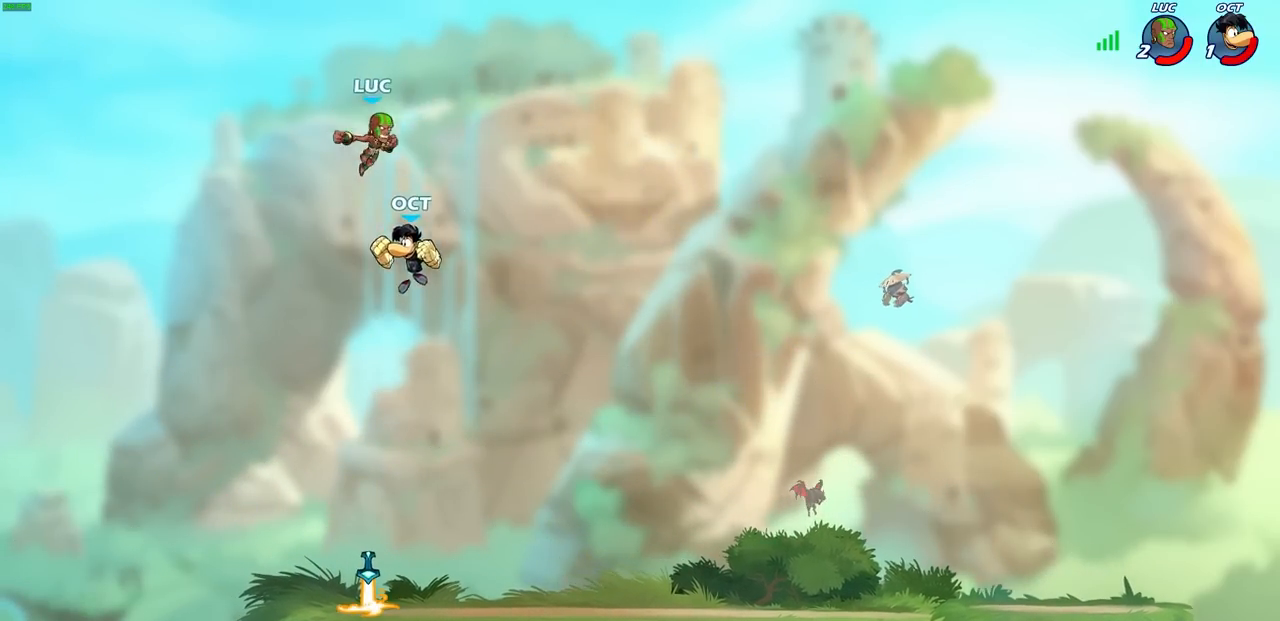
{"buttons": [], "left_stick": "down-left", "right_stick": "center", "events": [[33, "R2", "up"], [417, "left_stick", "down-left"]]}
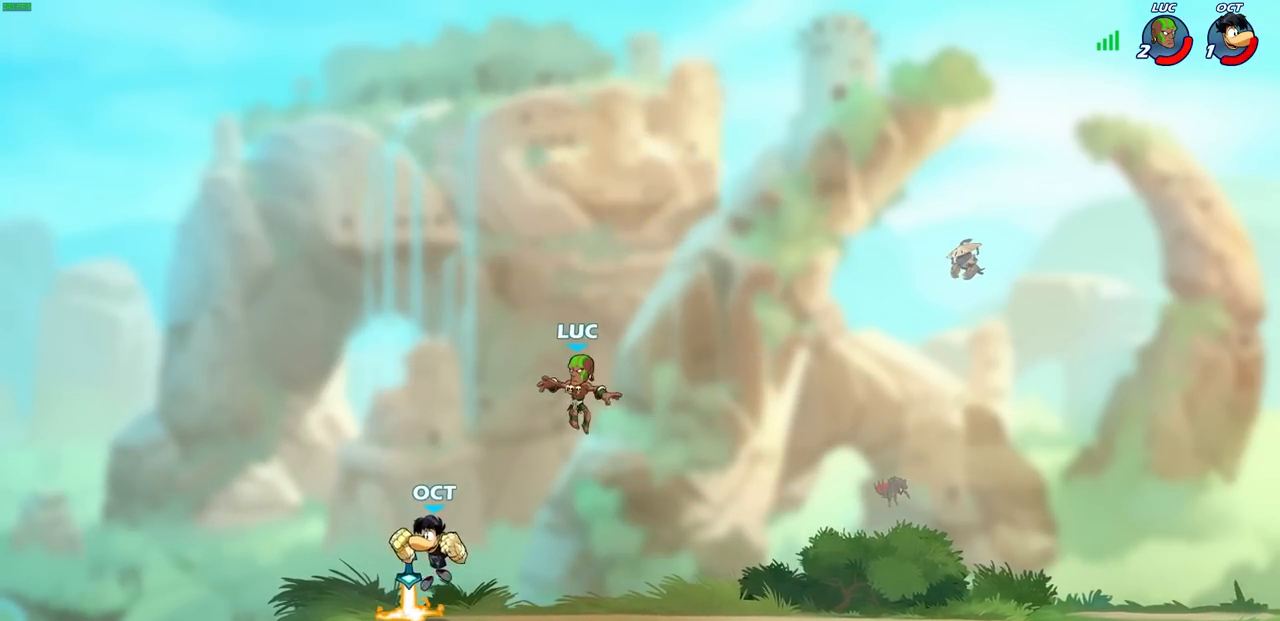
{"buttons": [], "left_stick": "down-left", "right_stick": "center", "events": [[100, "CROSS", "down"], [217, "CROSS", "up"], [267, "left_stick", "left"], [400, "left_stick", "down-left"]]}
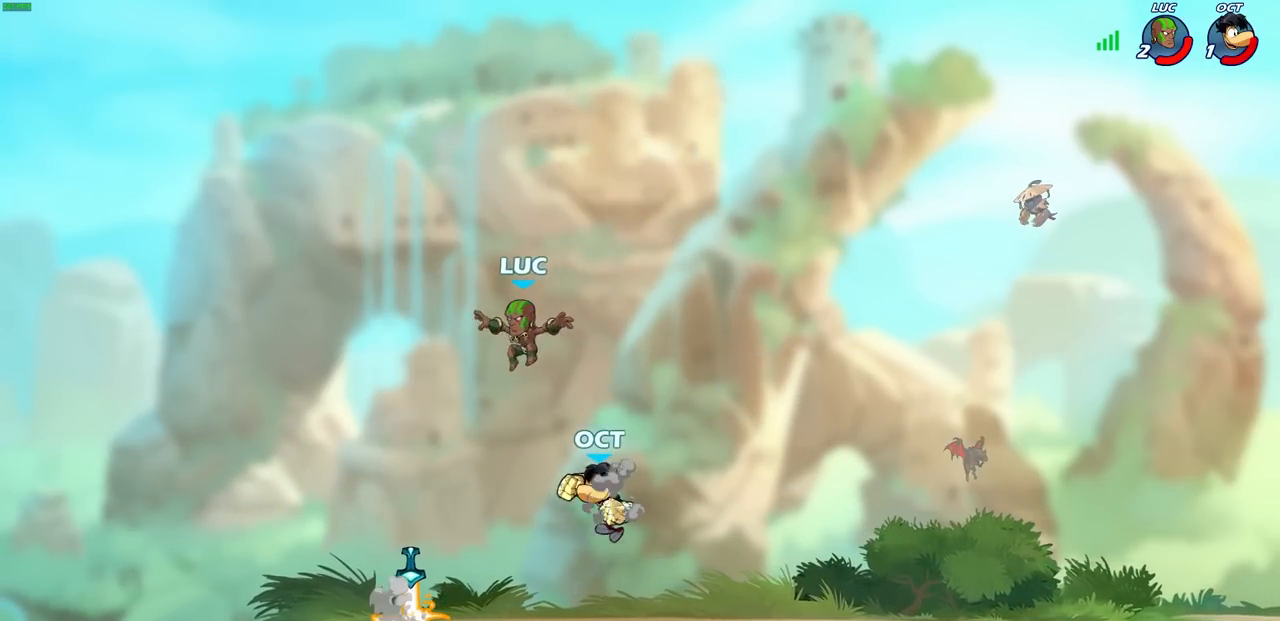
{"buttons": [], "left_stick": "up-right", "right_stick": "center", "events": [[33, "left_stick", "right"], [183, "SQUARE", "down"], [250, "left_stick", "center"], [283, "SQUARE", "up"], [417, "left_stick", "up-right"]]}
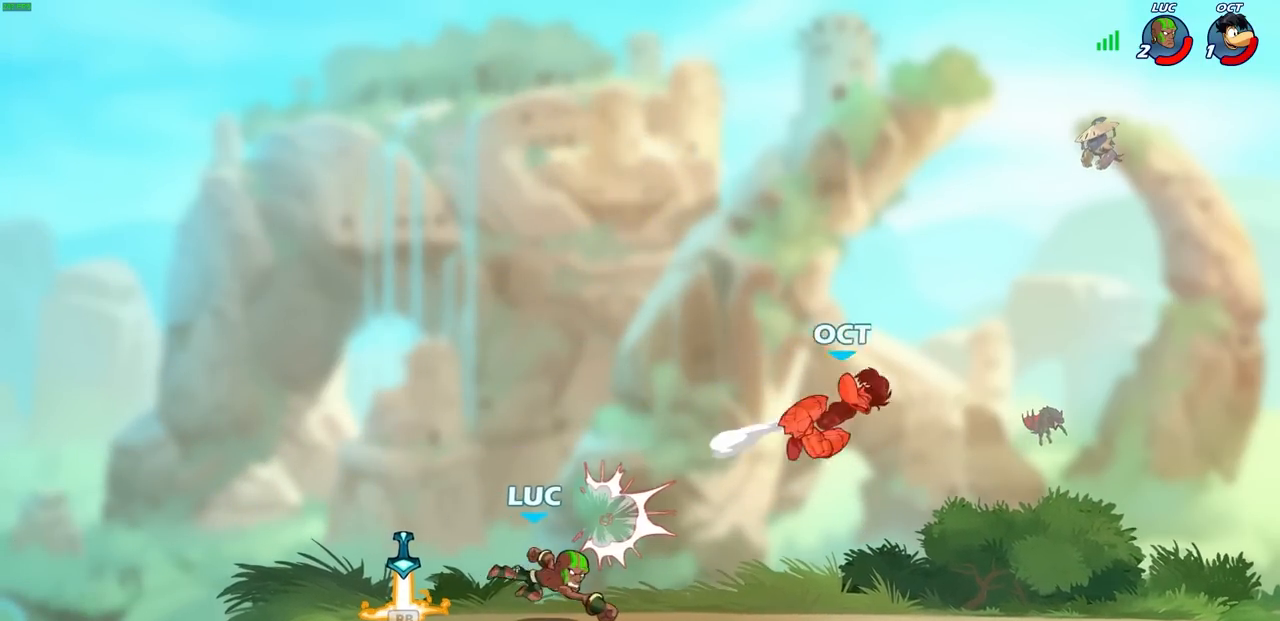
{"buttons": ["R2"], "left_stick": "up-left", "right_stick": "center", "events": [[233, "left_stick", "up-left"], [367, "R2", "down"]]}
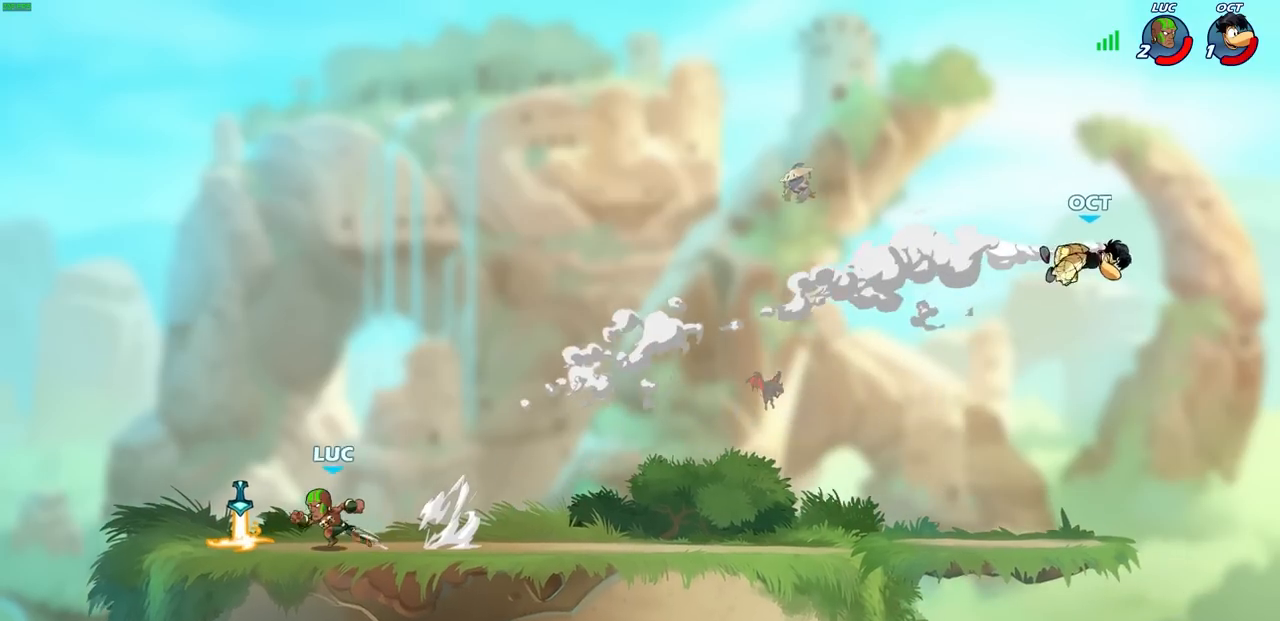
{"buttons": ["R2"], "left_stick": "right", "right_stick": "center", "events": [[17, "R2", "up"], [33, "left_stick", "center"], [100, "R1", "down"], [100, "left_stick", "up-right"], [167, "left_stick", "right"], [183, "R1", "up"], [483, "R2", "down"]]}
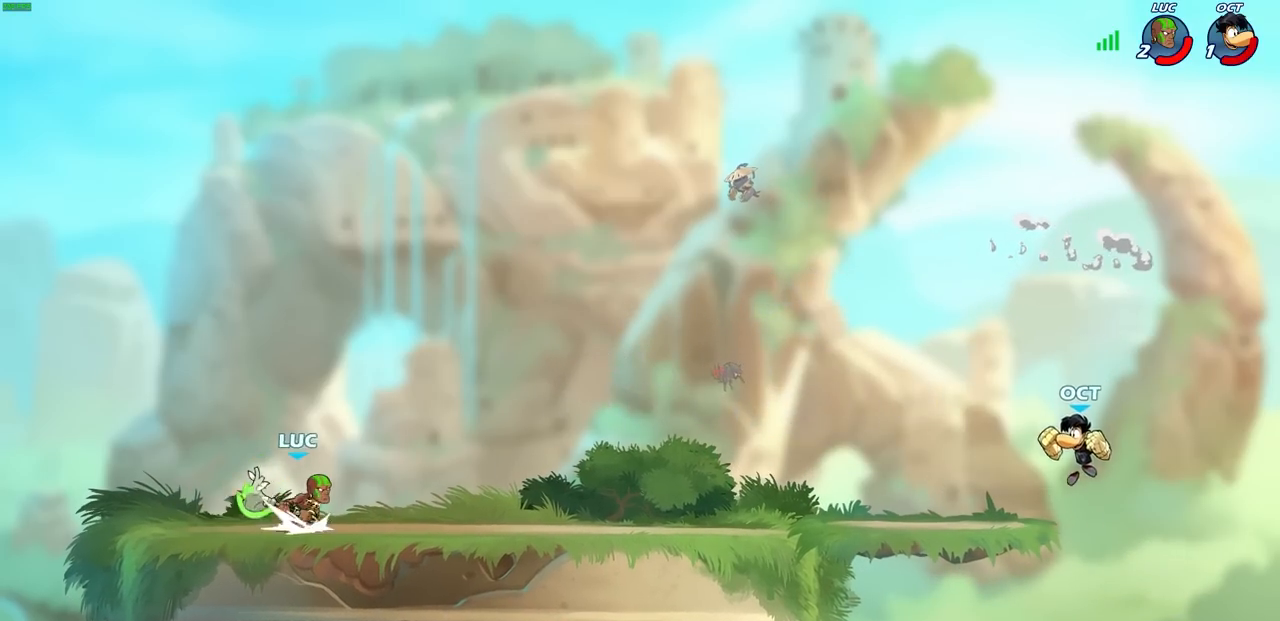
{"buttons": [], "left_stick": "center", "right_stick": "center", "events": [[133, "R2", "up"], [167, "left_stick", "center"]]}
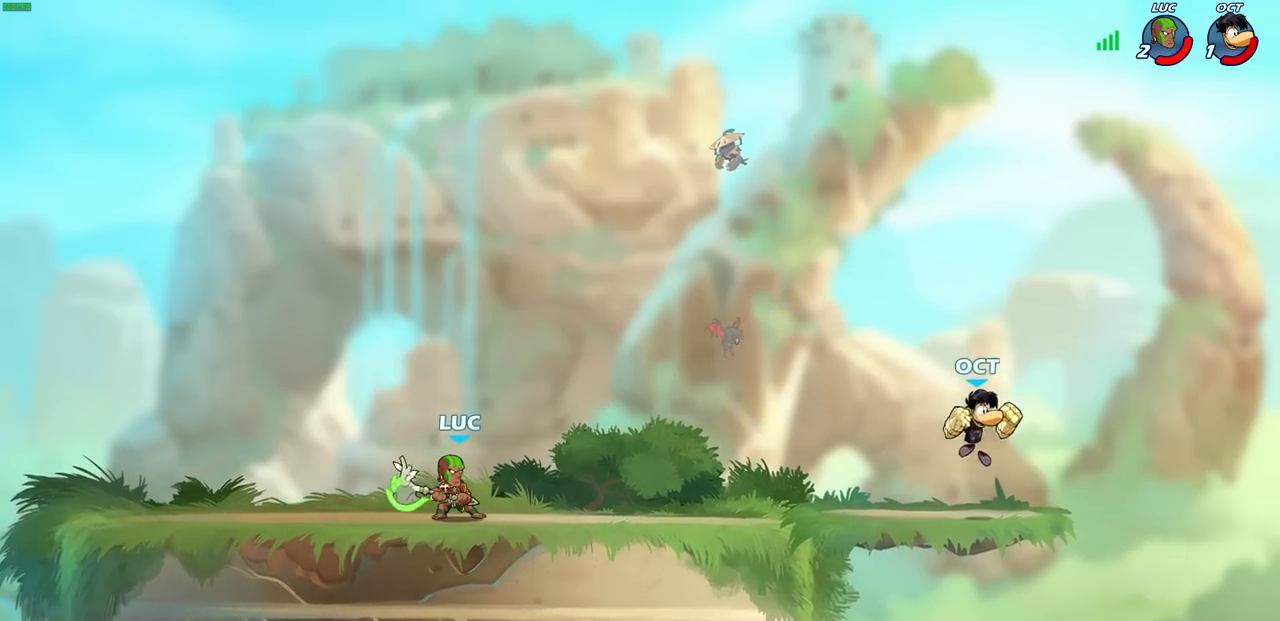
{"buttons": ["CIRCLE"], "left_stick": "right", "right_stick": "center", "events": [[233, "left_stick", "right"], [317, "R2", "down"], [350, "CIRCLE", "down"], [450, "R2", "up"]]}
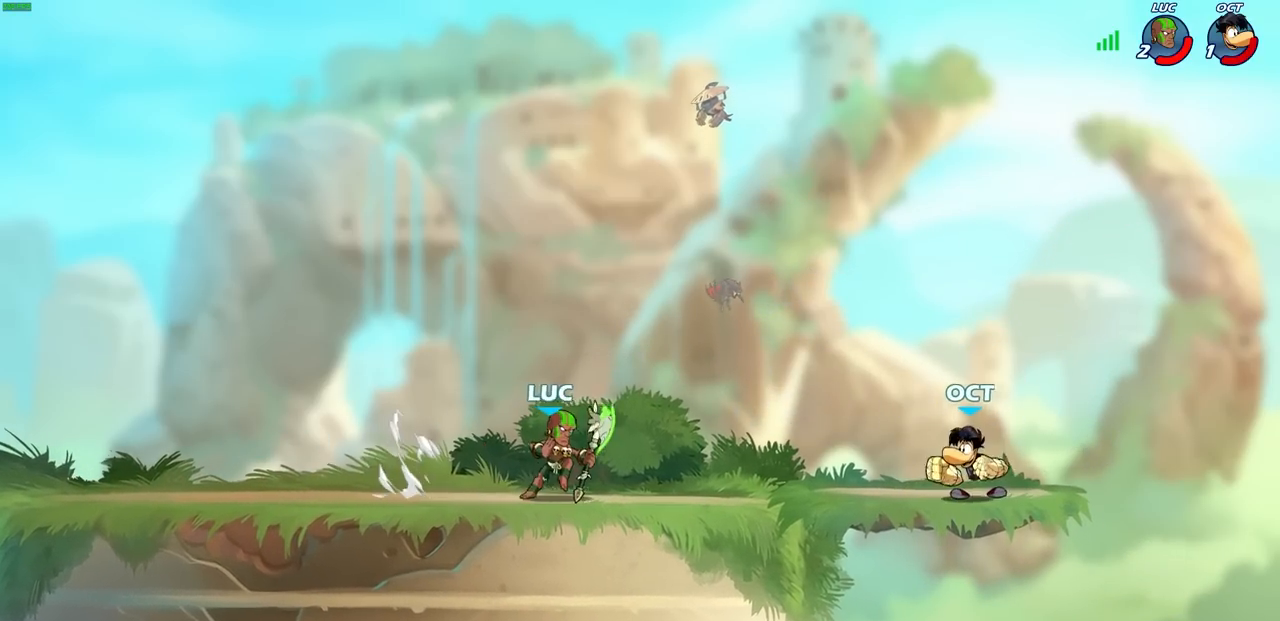
{"buttons": ["CIRCLE"], "left_stick": "right", "right_stick": "center", "events": []}
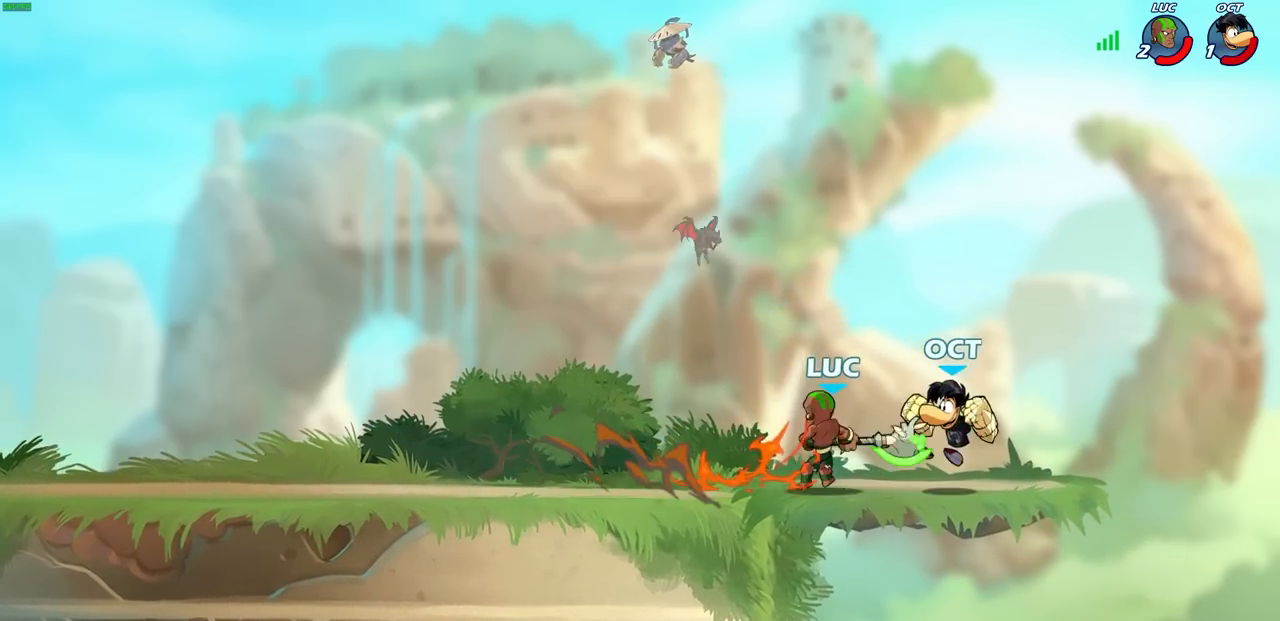
{"buttons": [], "left_stick": "center", "right_stick": "center", "events": [[133, "left_stick", "center"], [217, "CIRCLE", "up"]]}
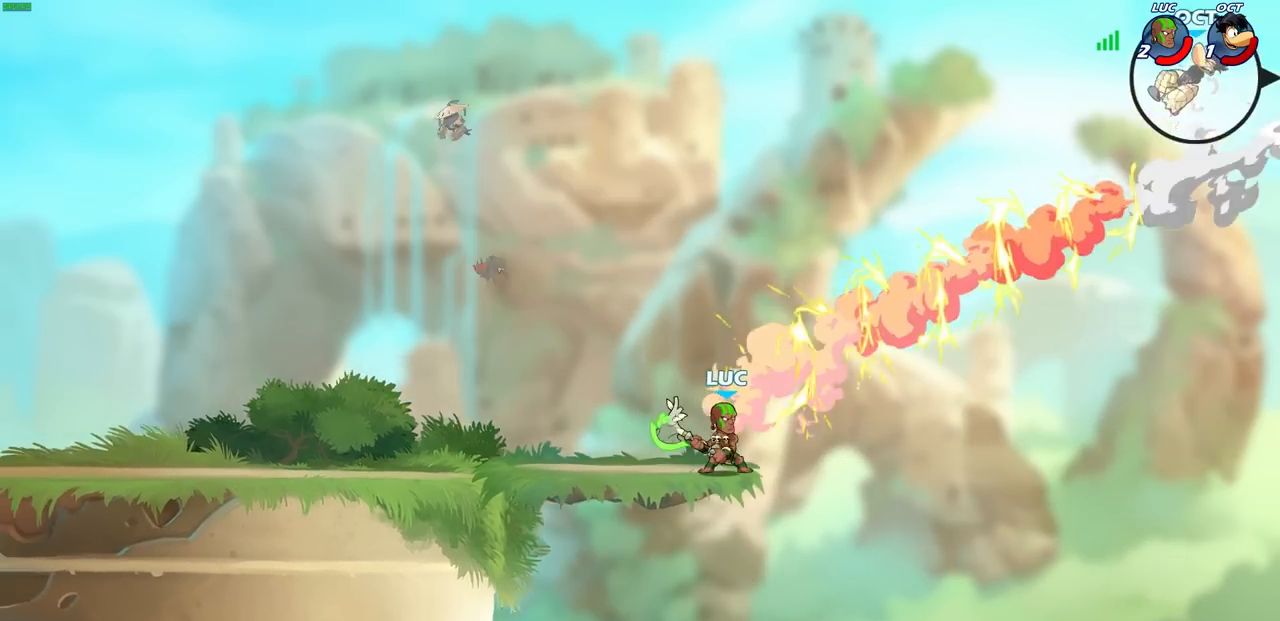
{"buttons": [], "left_stick": "center", "right_stick": "center", "events": []}
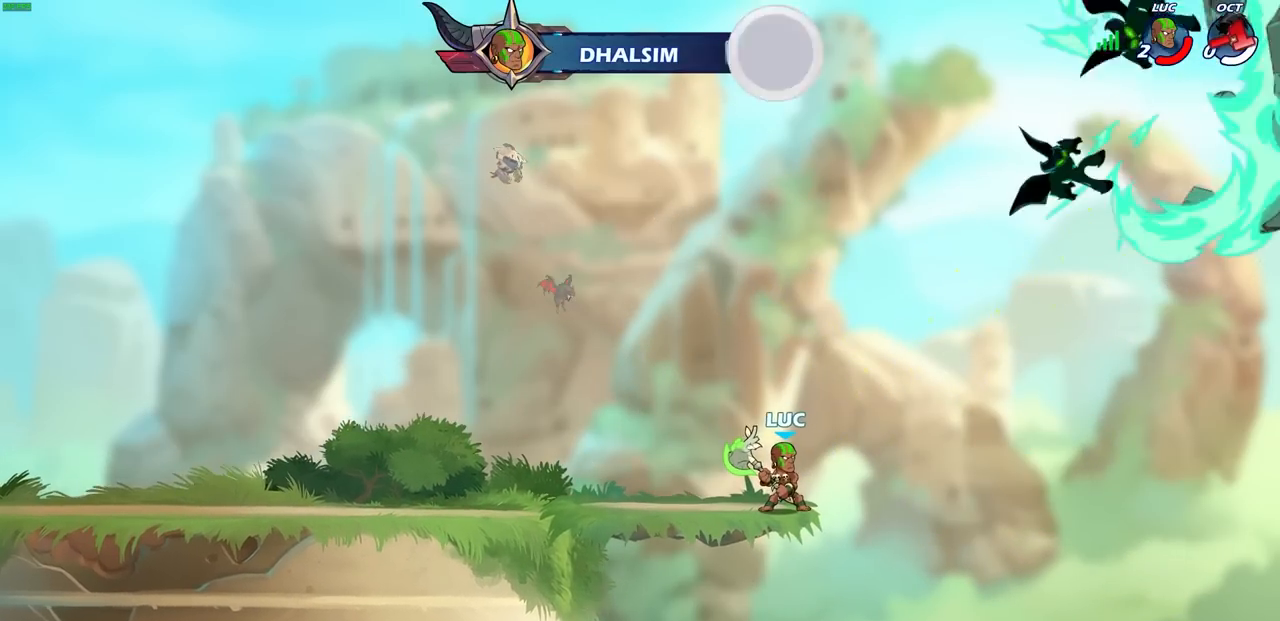
{"buttons": [], "left_stick": "center", "right_stick": "center", "events": []}
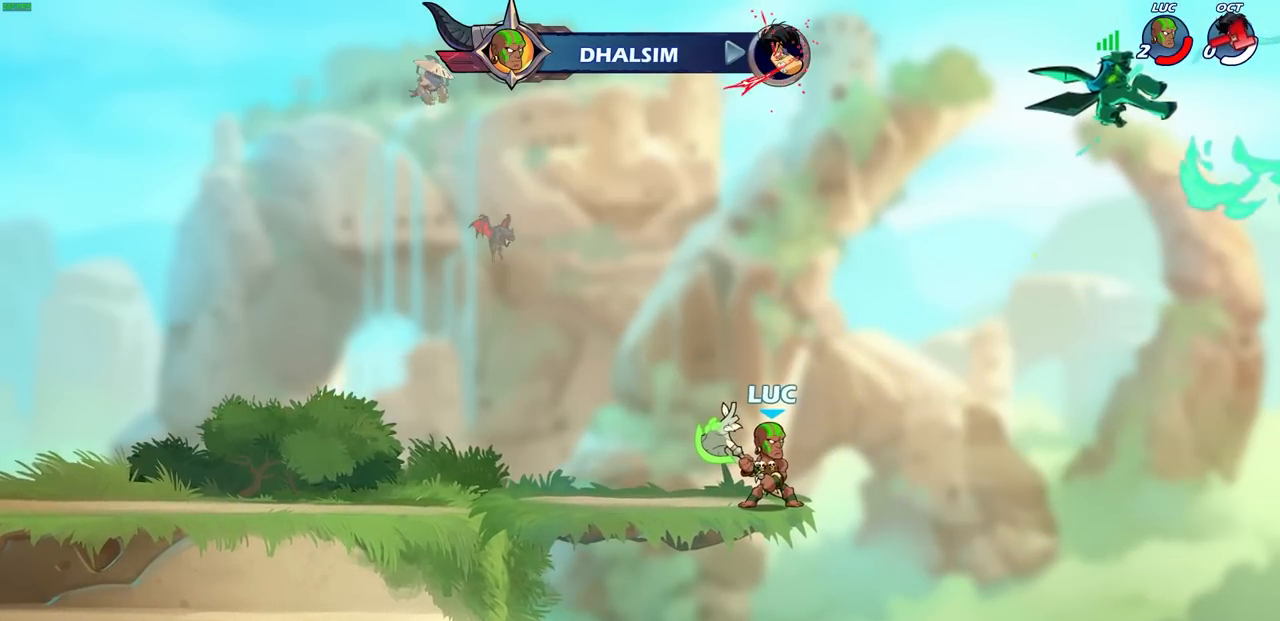
{"buttons": [], "left_stick": "center", "right_stick": "center", "events": []}